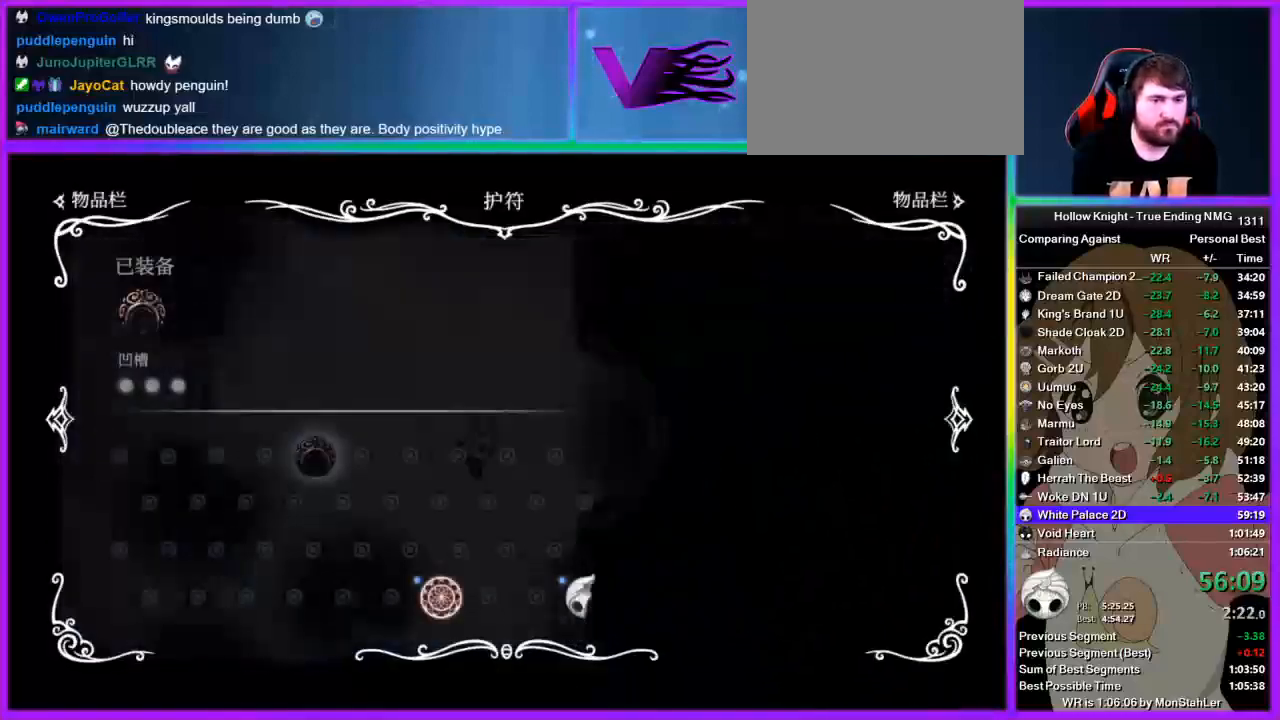
Gameplay with a controller (PlayStation layout); each line is a JSON object with the inputs held at the frame after it. "events" lists button and stick changes between this image and that frame as [ms after this image, input, new state], when the widget could be followed in between. Not read: L1 R1.
{"buttons": [], "left_stick": "center", "right_stick": "center", "events": []}
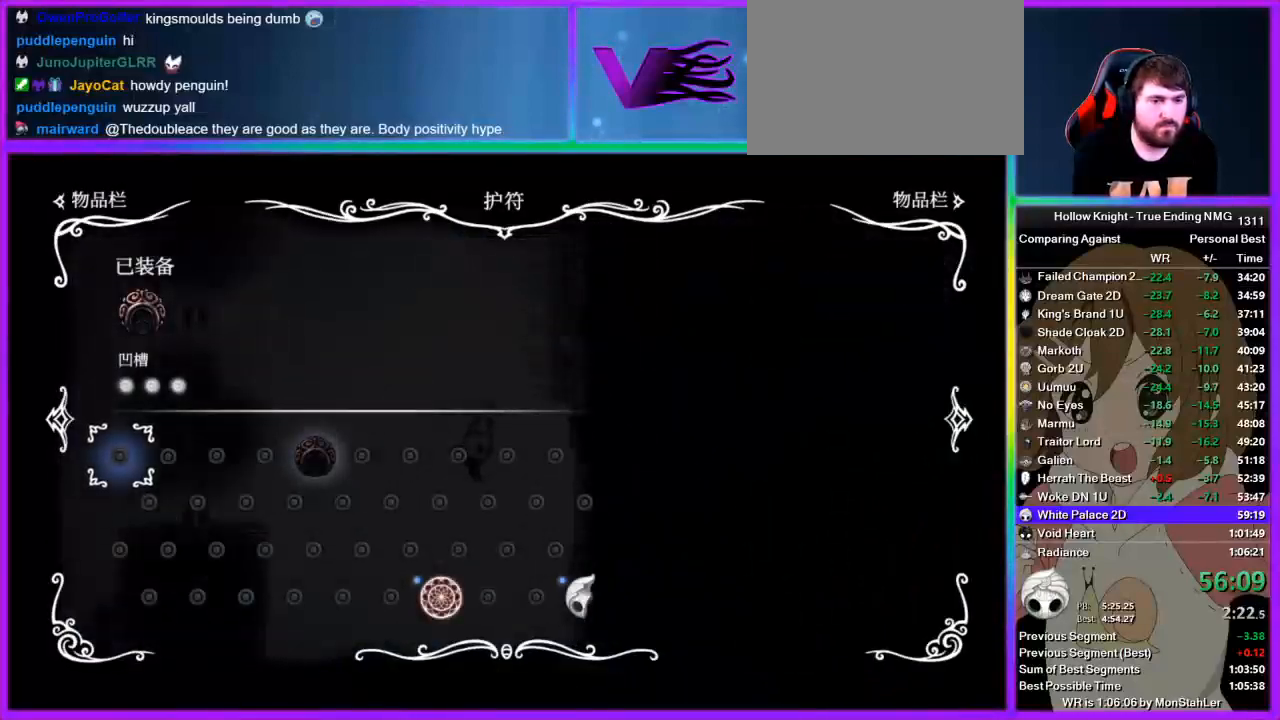
{"buttons": [], "left_stick": "right", "right_stick": "center", "events": [[244, "left_stick", "right"]]}
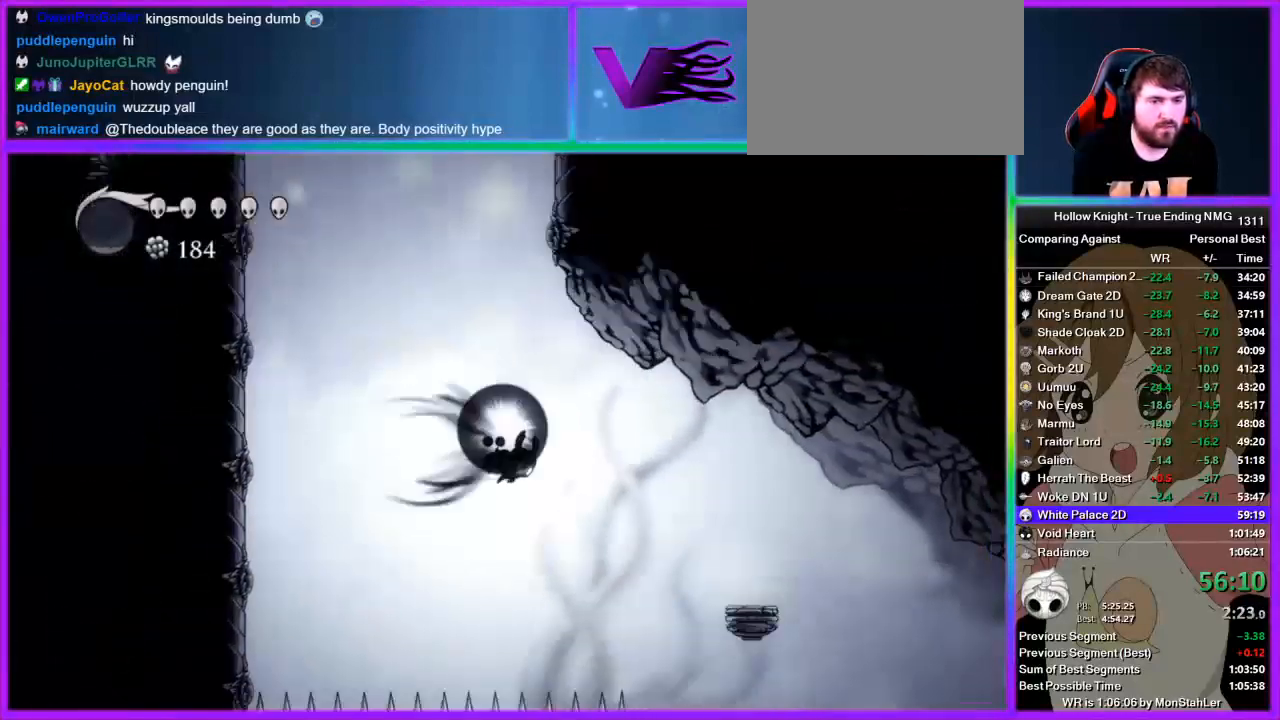
{"buttons": [], "left_stick": "center", "right_stick": "center", "events": [[45, "R2", "down"], [200, "R2", "up"], [467, "left_stick", "center"]]}
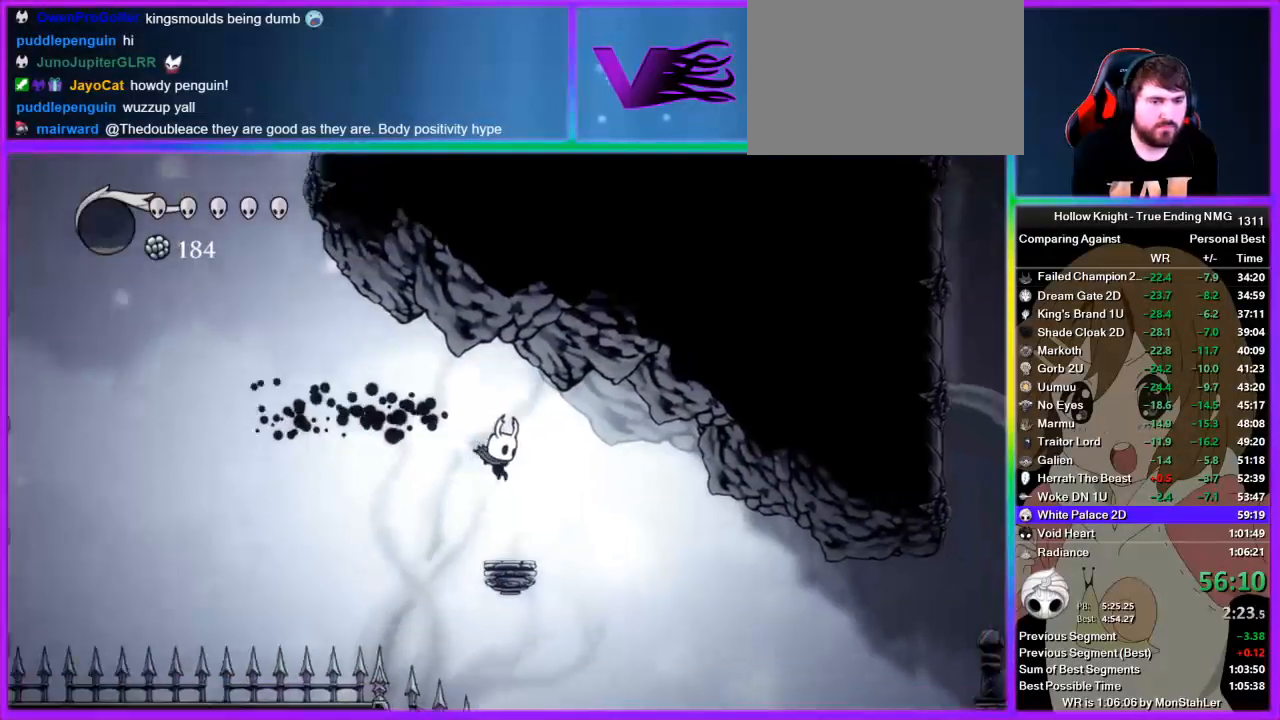
{"buttons": [], "left_stick": "right", "right_stick": "center", "events": [[89, "left_stick", "right"], [222, "R2", "down"], [378, "R2", "up"]]}
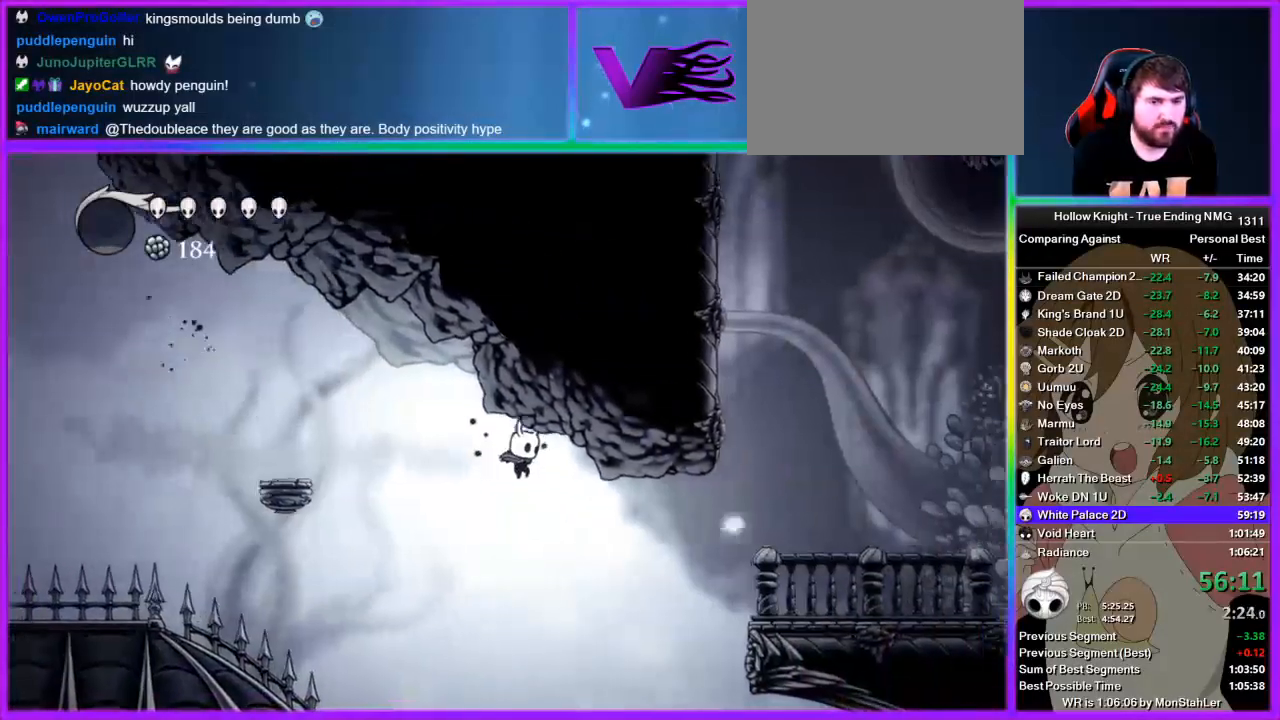
{"buttons": [], "left_stick": "right", "right_stick": "center", "events": [[311, "R2", "down"], [467, "R2", "up"]]}
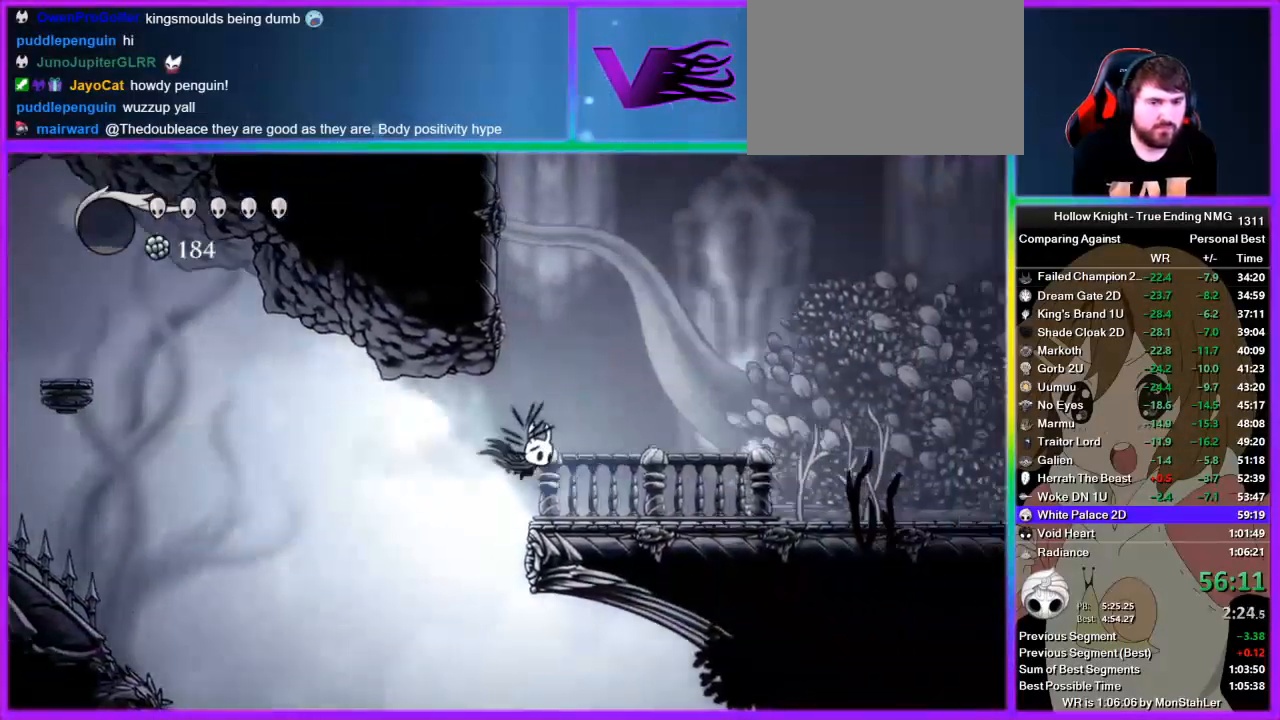
{"buttons": ["L2"], "left_stick": "right", "right_stick": "center", "events": [[356, "L2", "down"]]}
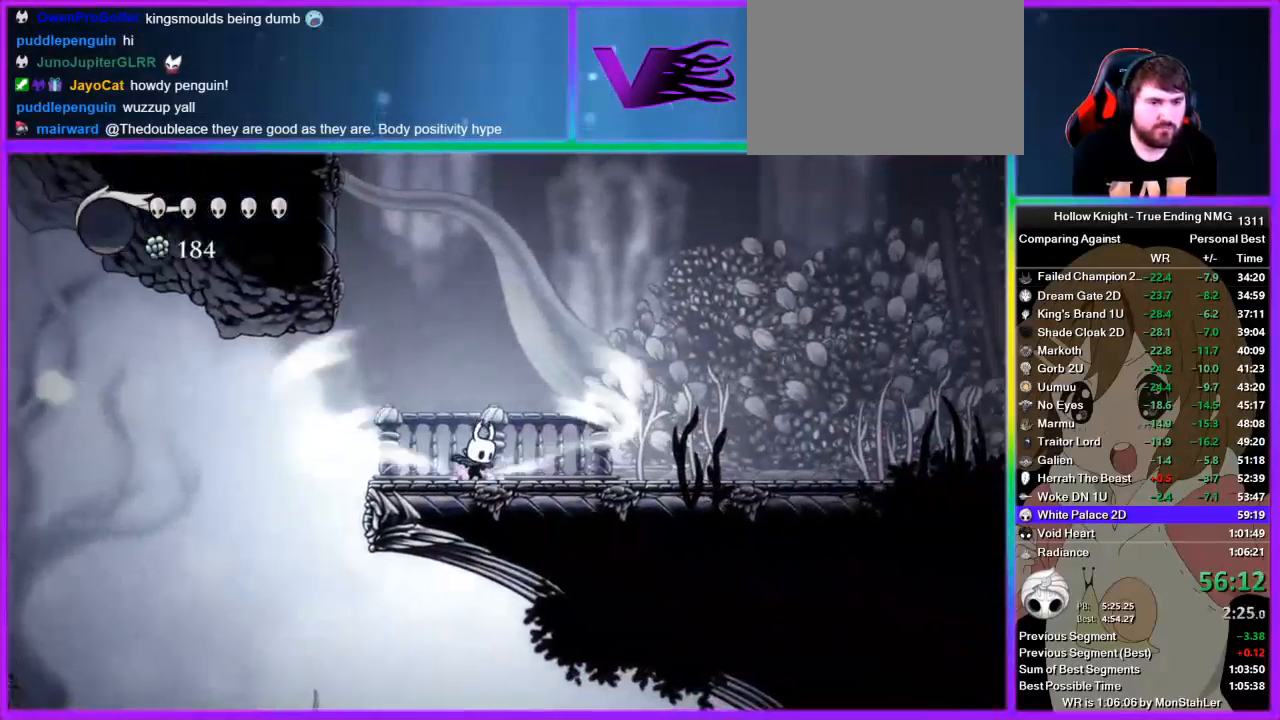
{"buttons": ["L2"], "left_stick": "center", "right_stick": "center", "events": [[67, "left_stick", "center"]]}
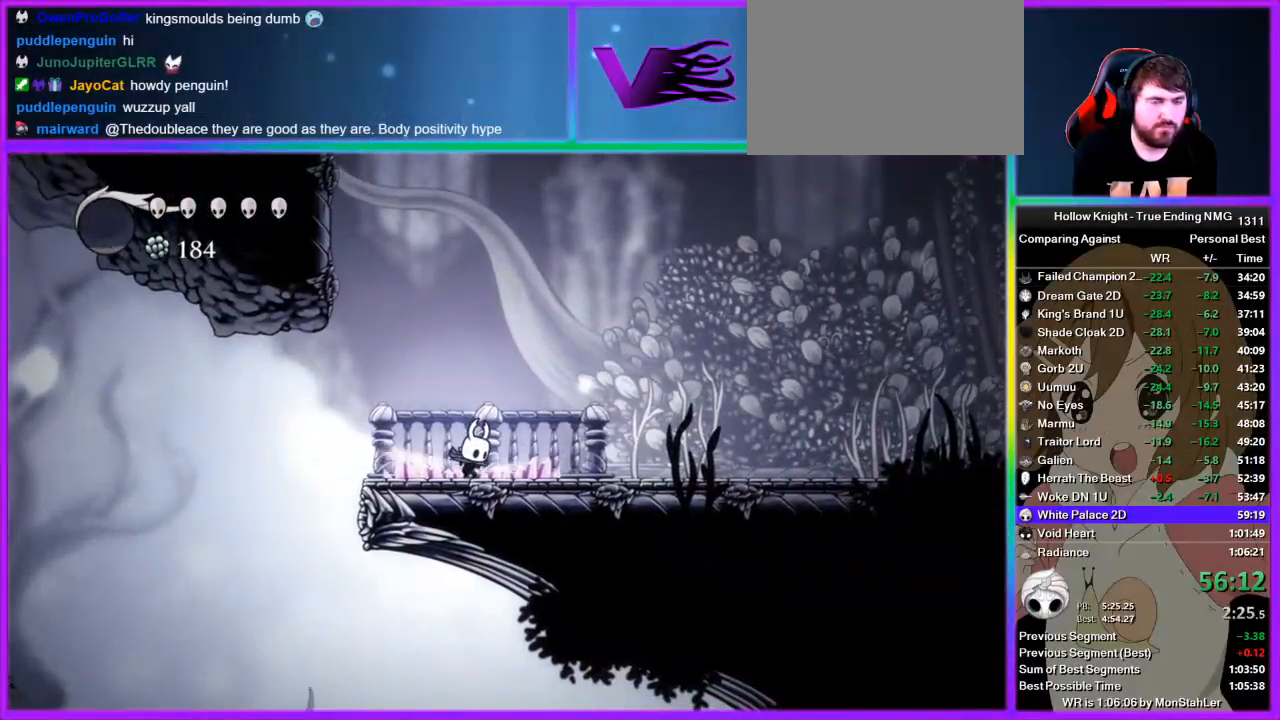
{"buttons": [], "left_stick": "center", "right_stick": "center", "events": [[244, "L2", "up"]]}
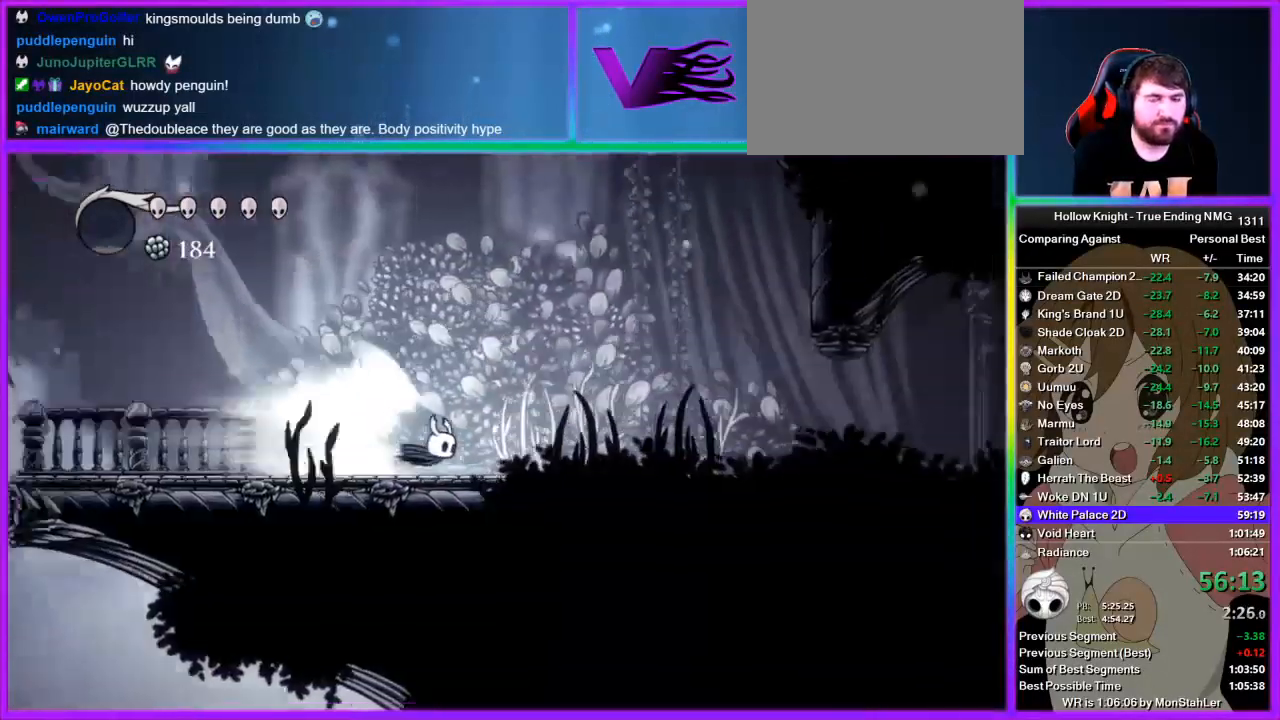
{"buttons": [], "left_stick": "center", "right_stick": "center", "events": []}
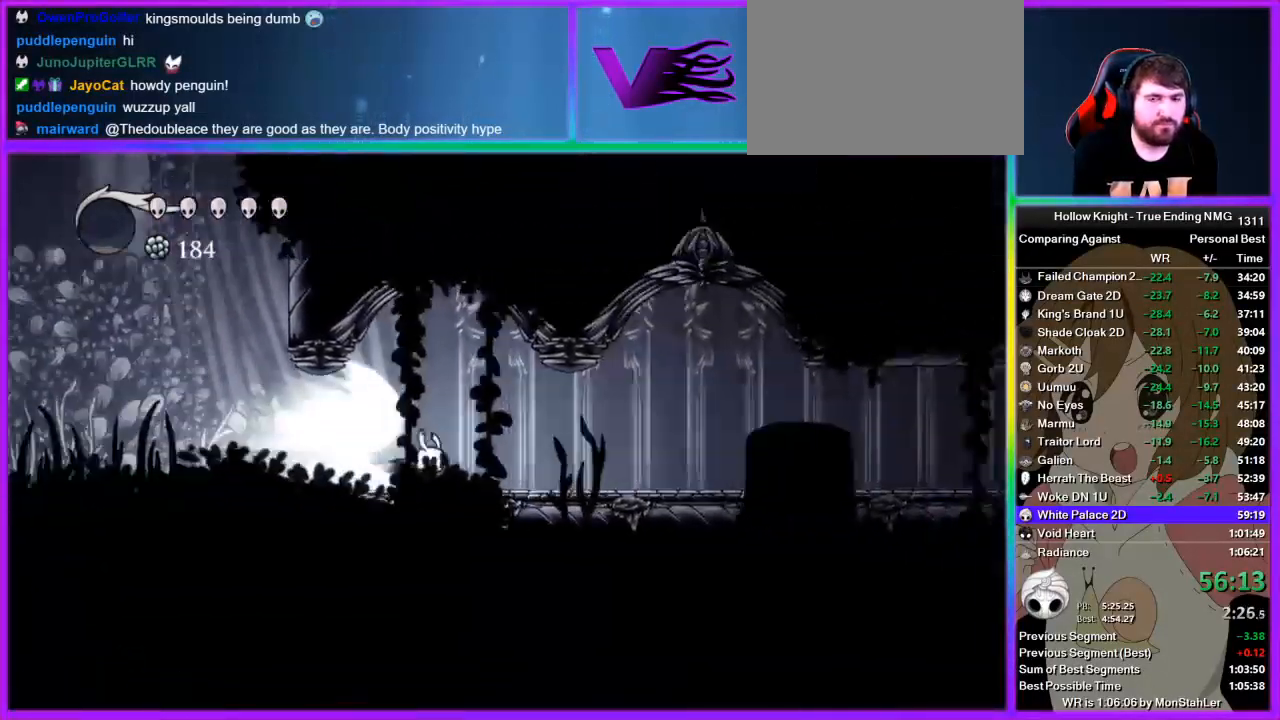
{"buttons": [], "left_stick": "center", "right_stick": "center", "events": []}
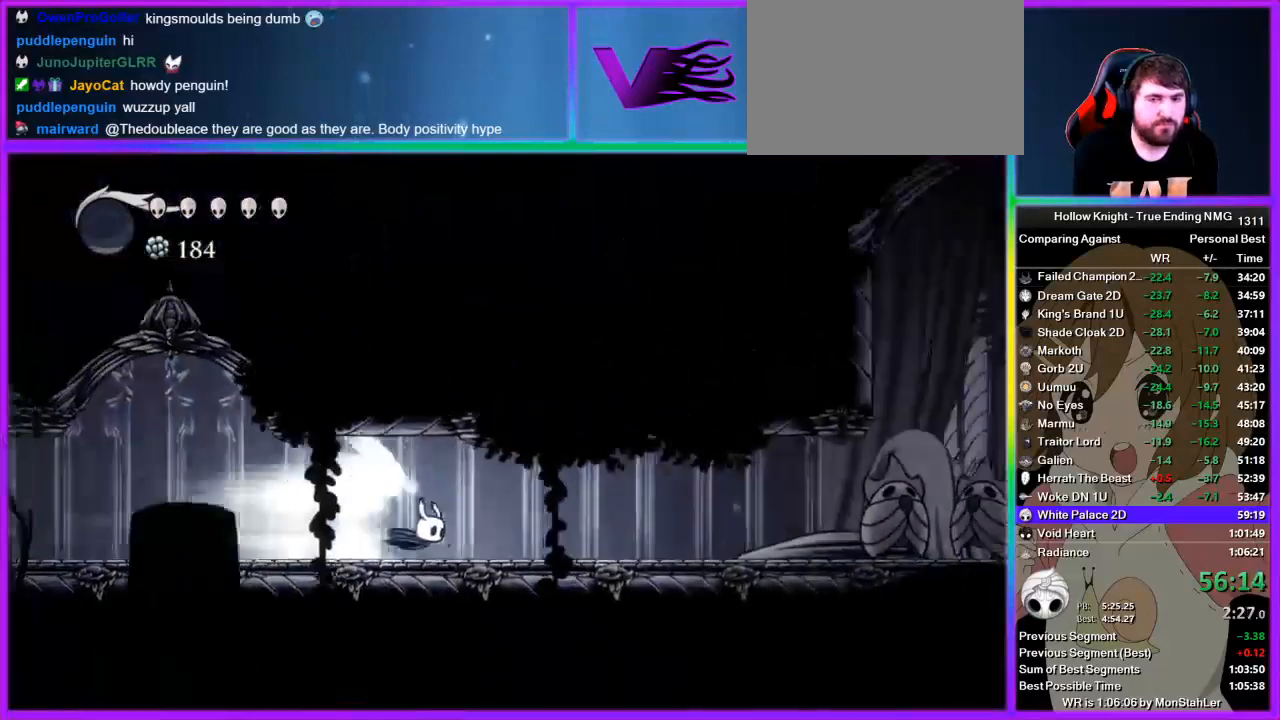
{"buttons": ["CROSS"], "left_stick": "right", "right_stick": "center", "events": [[222, "left_stick", "right"], [445, "CROSS", "down"]]}
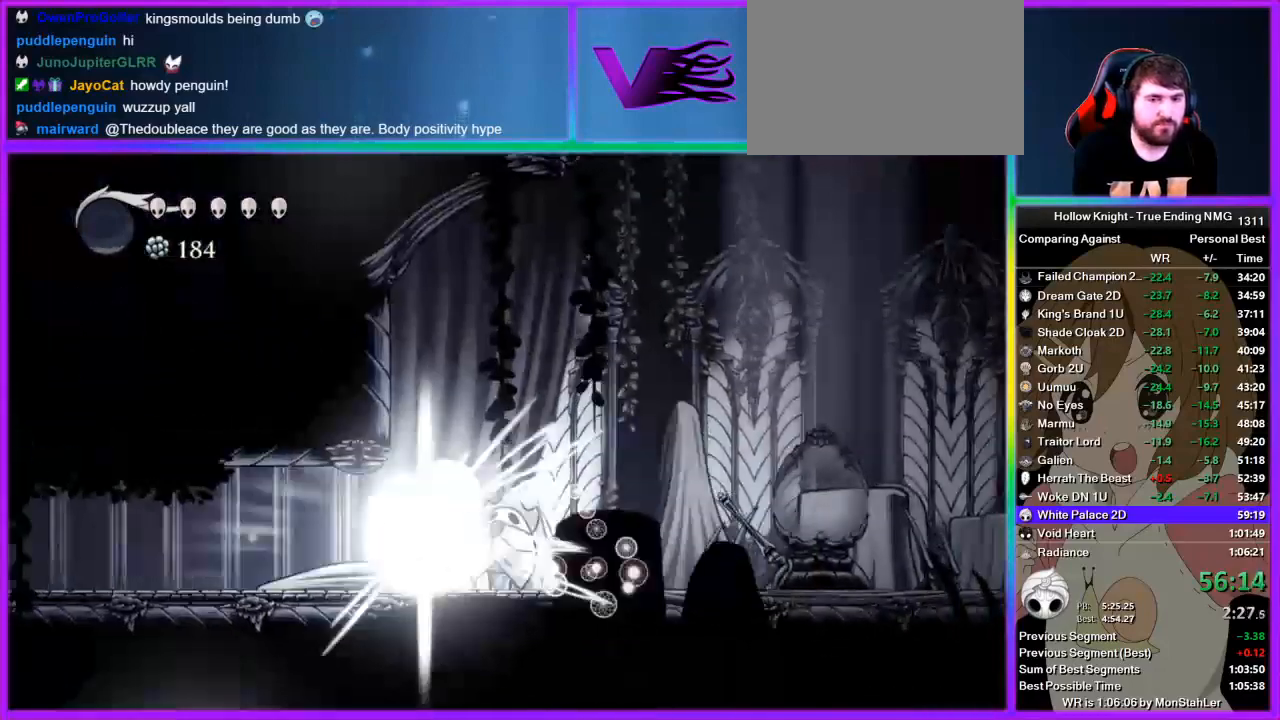
{"buttons": [], "left_stick": "right", "right_stick": "center", "events": [[89, "CROSS", "up"]]}
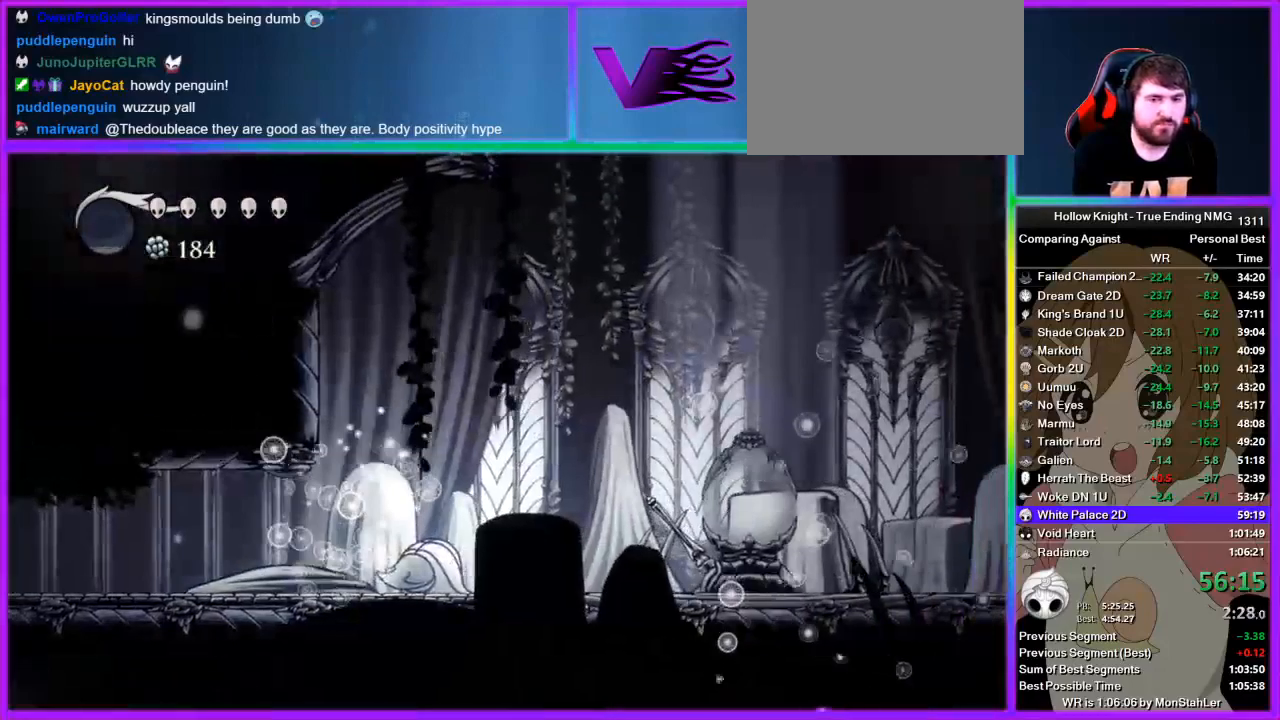
{"buttons": ["L2"], "left_stick": "right", "right_stick": "center", "events": [[156, "SQUARE", "down"], [245, "SQUARE", "up"], [422, "L2", "down"]]}
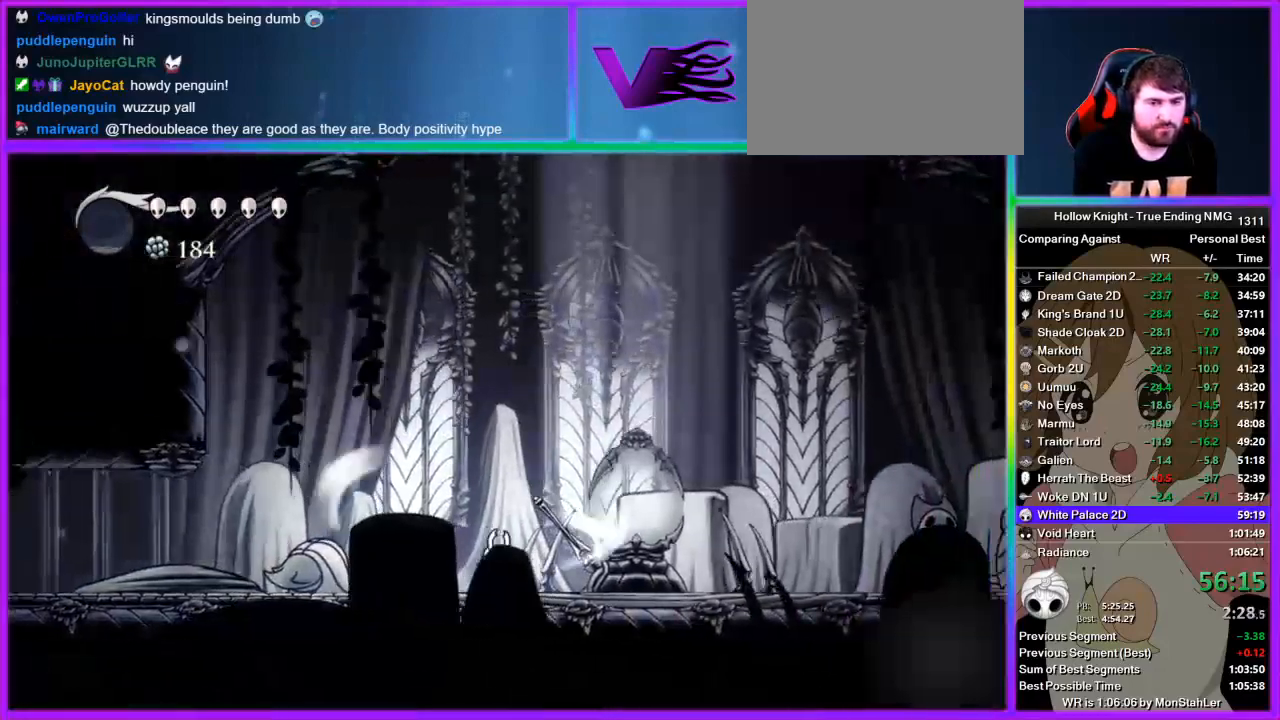
{"buttons": ["SQUARE"], "left_stick": "right", "right_stick": "center", "events": [[67, "L2", "up"], [333, "SQUARE", "down"], [400, "SQUARE", "up"], [467, "SQUARE", "down"]]}
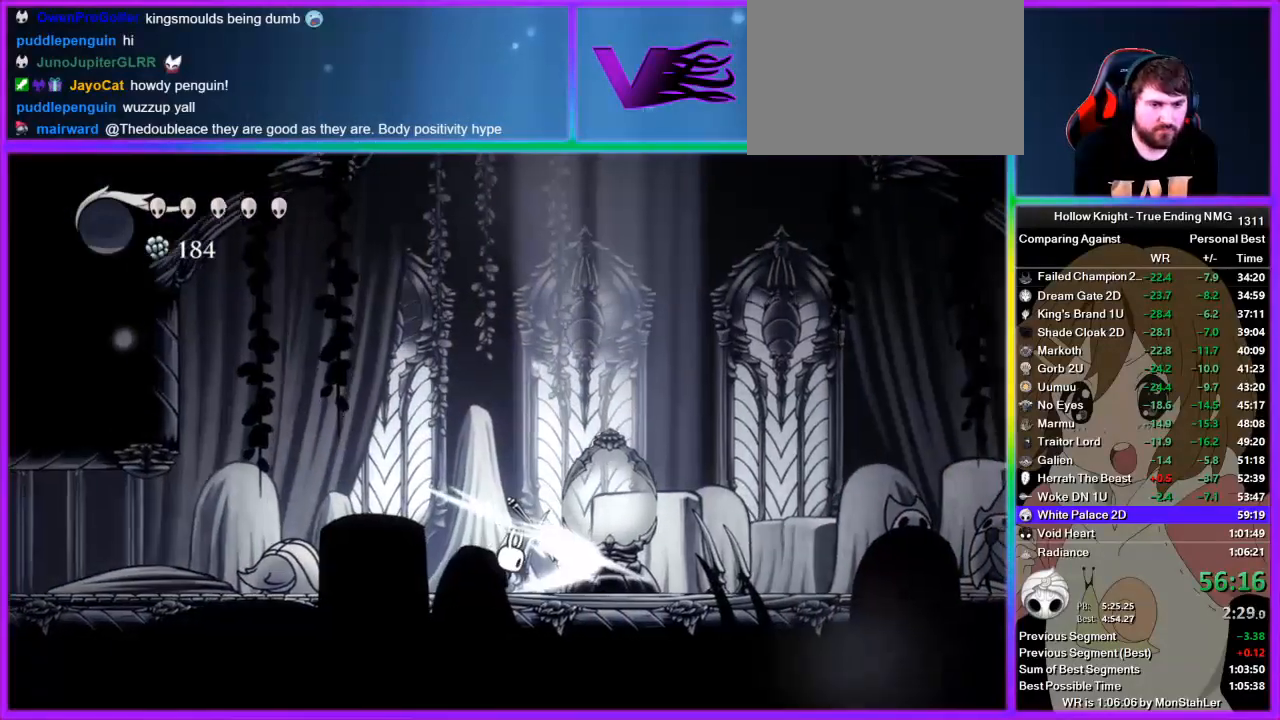
{"buttons": ["L2"], "left_stick": "right", "right_stick": "center", "events": [[45, "SQUARE", "up"], [111, "SQUARE", "down"], [133, "SQUARE", "up"], [245, "L2", "down"]]}
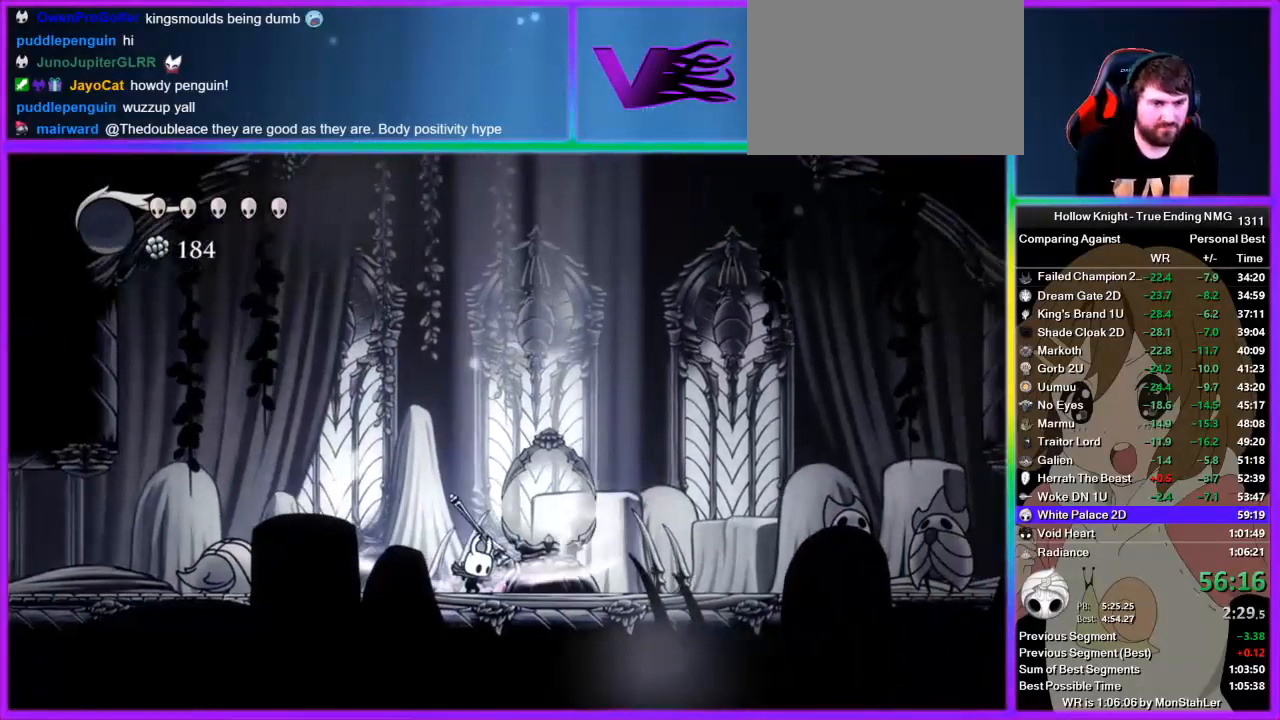
{"buttons": ["L2"], "left_stick": "center", "right_stick": "center", "events": [[222, "left_stick", "center"]]}
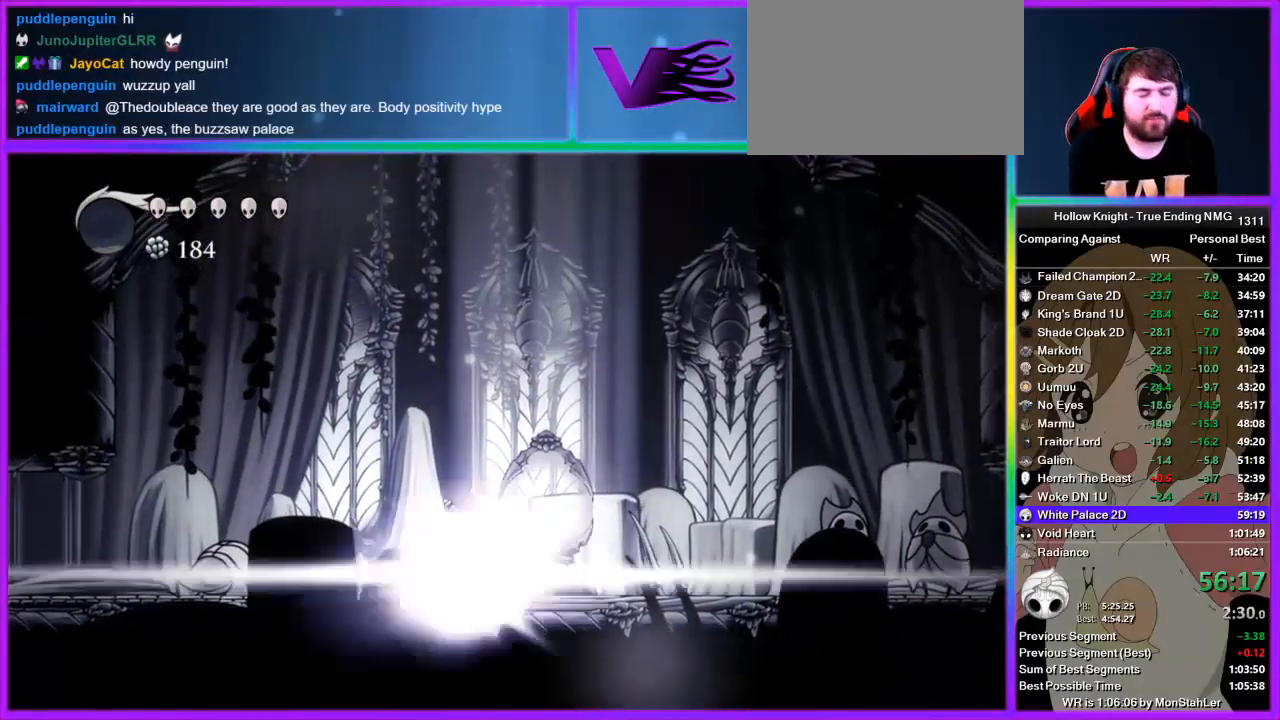
{"buttons": [], "left_stick": "center", "right_stick": "center", "events": [[111, "L2", "up"]]}
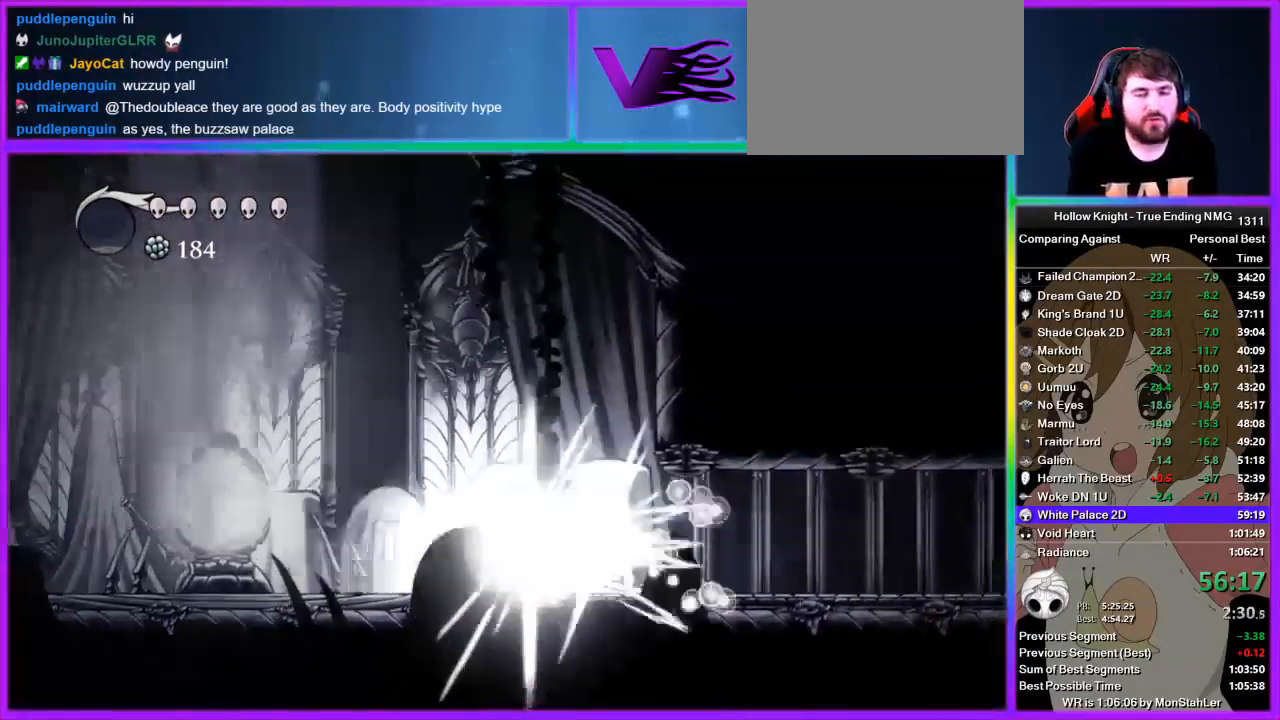
{"buttons": ["CROSS"], "left_stick": "right", "right_stick": "center", "events": [[356, "left_stick", "right"], [467, "CROSS", "down"]]}
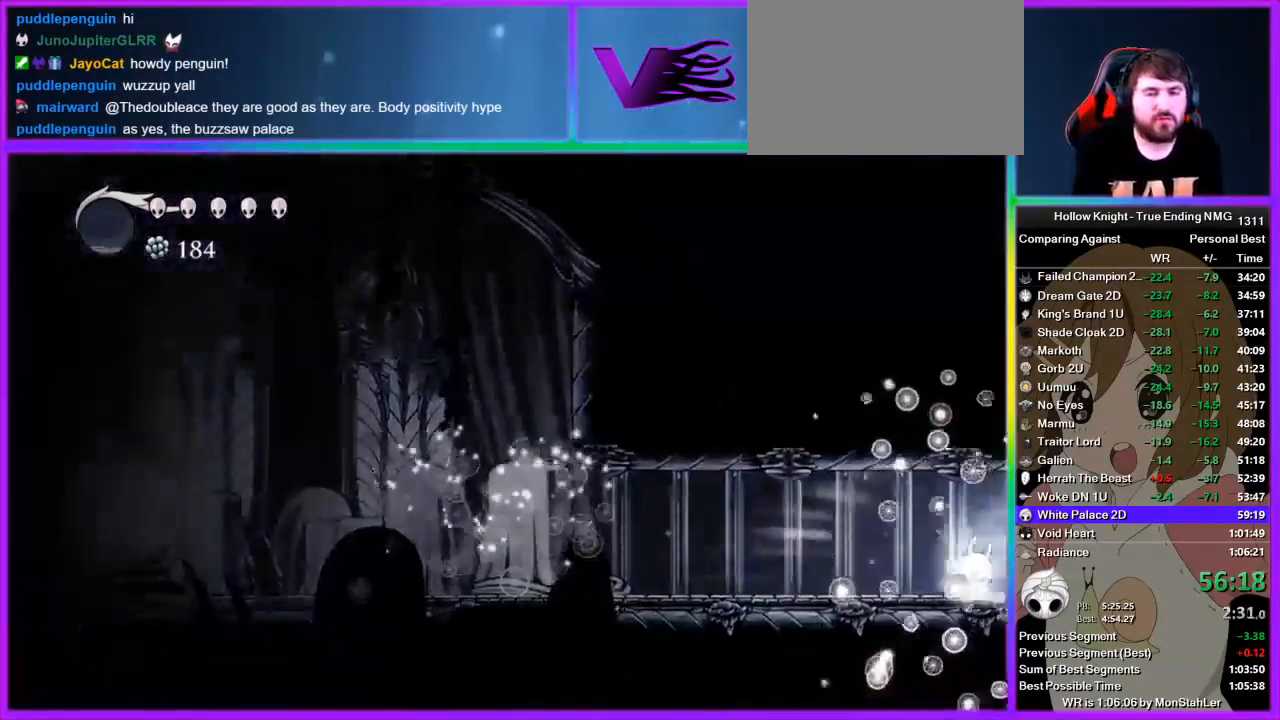
{"buttons": [], "left_stick": "right", "right_stick": "center", "events": [[22, "CROSS", "up"]]}
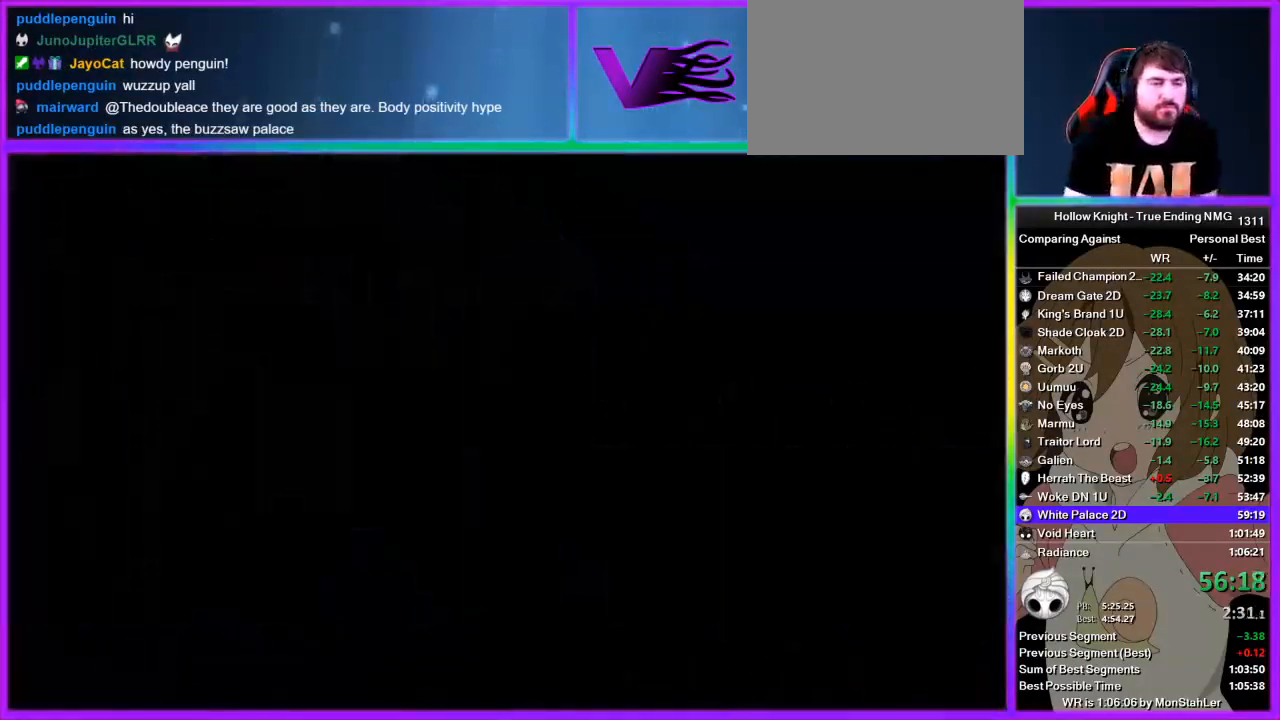
{"buttons": [], "left_stick": "right", "right_stick": "center", "events": []}
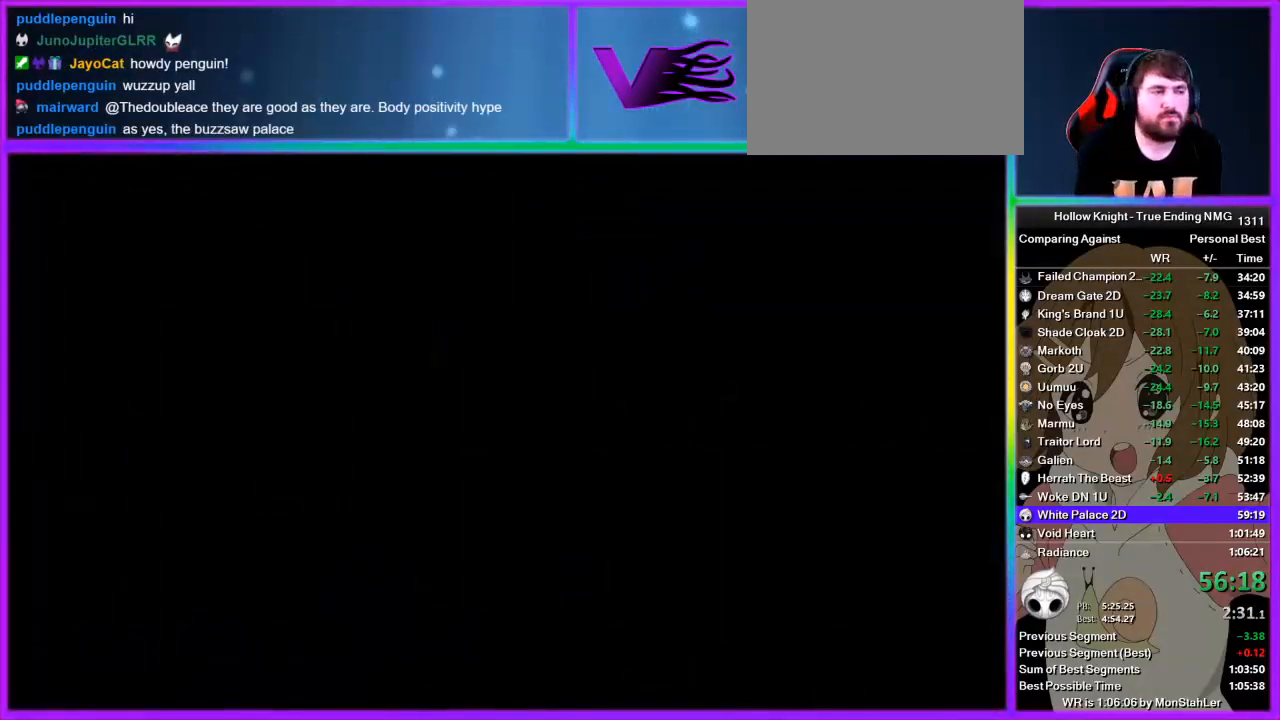
{"buttons": [], "left_stick": "right", "right_stick": "center", "events": []}
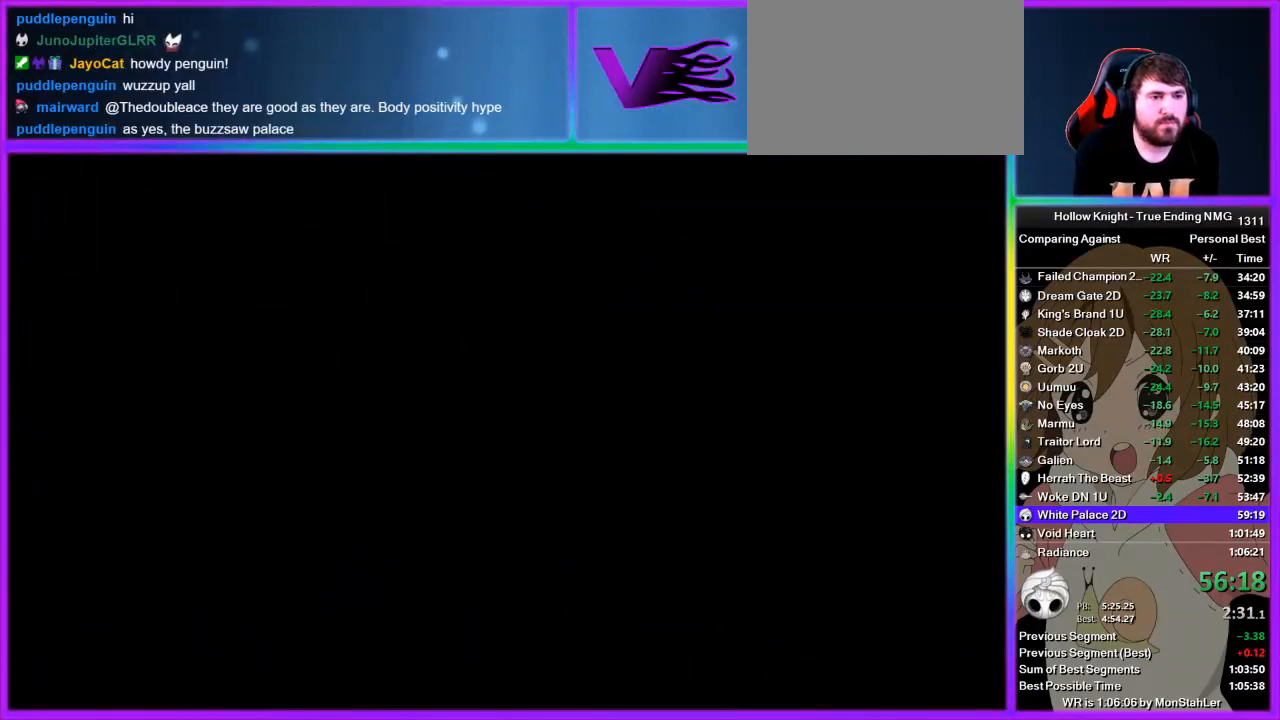
{"buttons": [], "left_stick": "right", "right_stick": "center", "events": []}
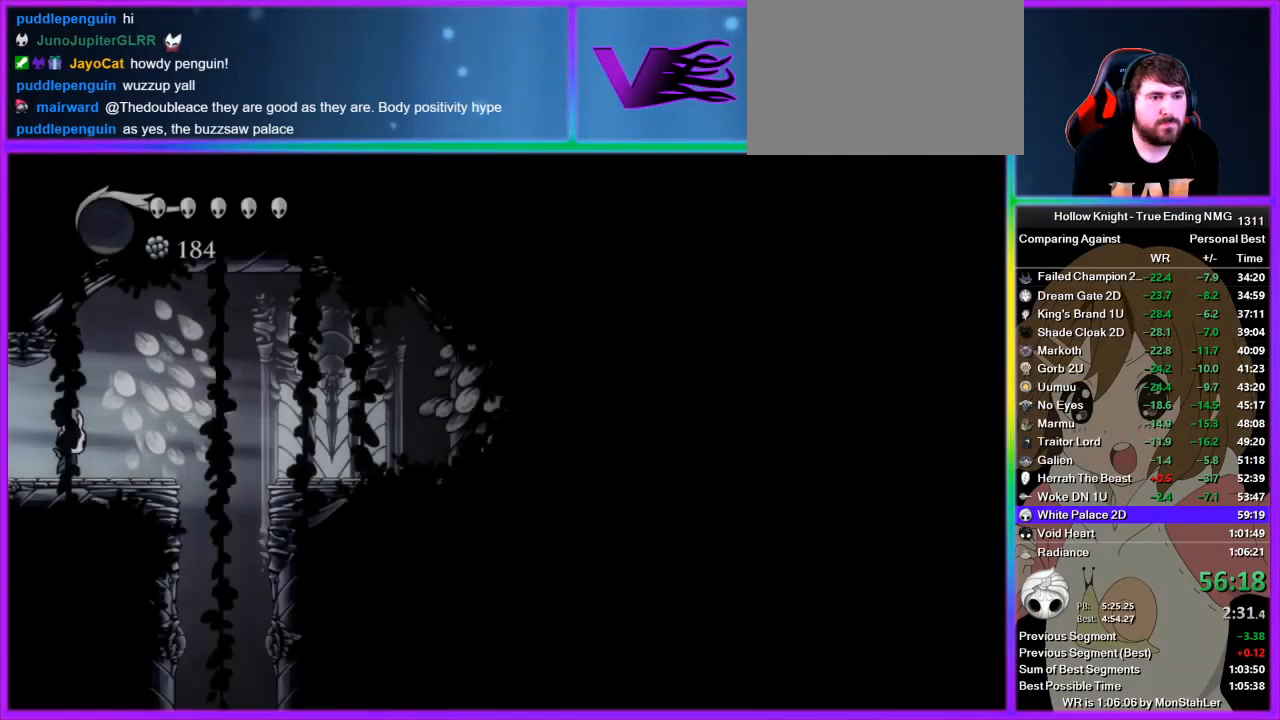
{"buttons": [], "left_stick": "center", "right_stick": "center", "events": [[111, "R2", "down"], [333, "R2", "up"], [378, "left_stick", "center"]]}
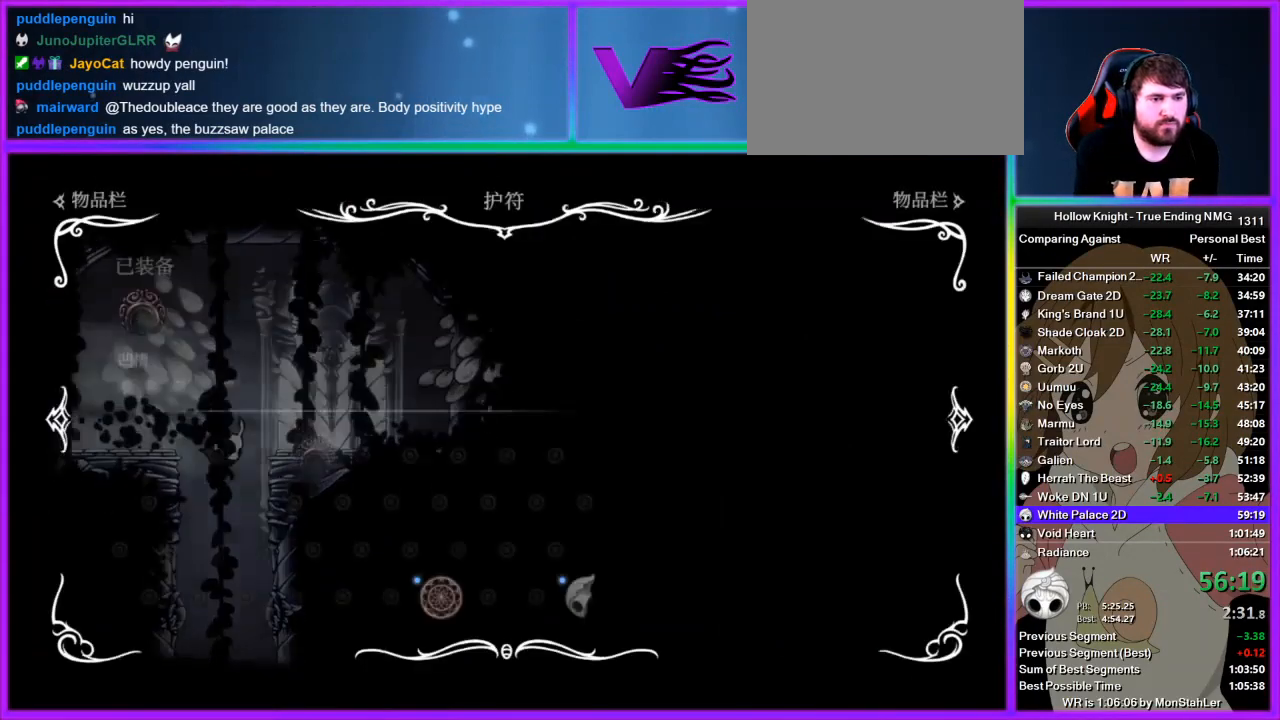
{"buttons": [], "left_stick": "center", "right_stick": "center", "events": []}
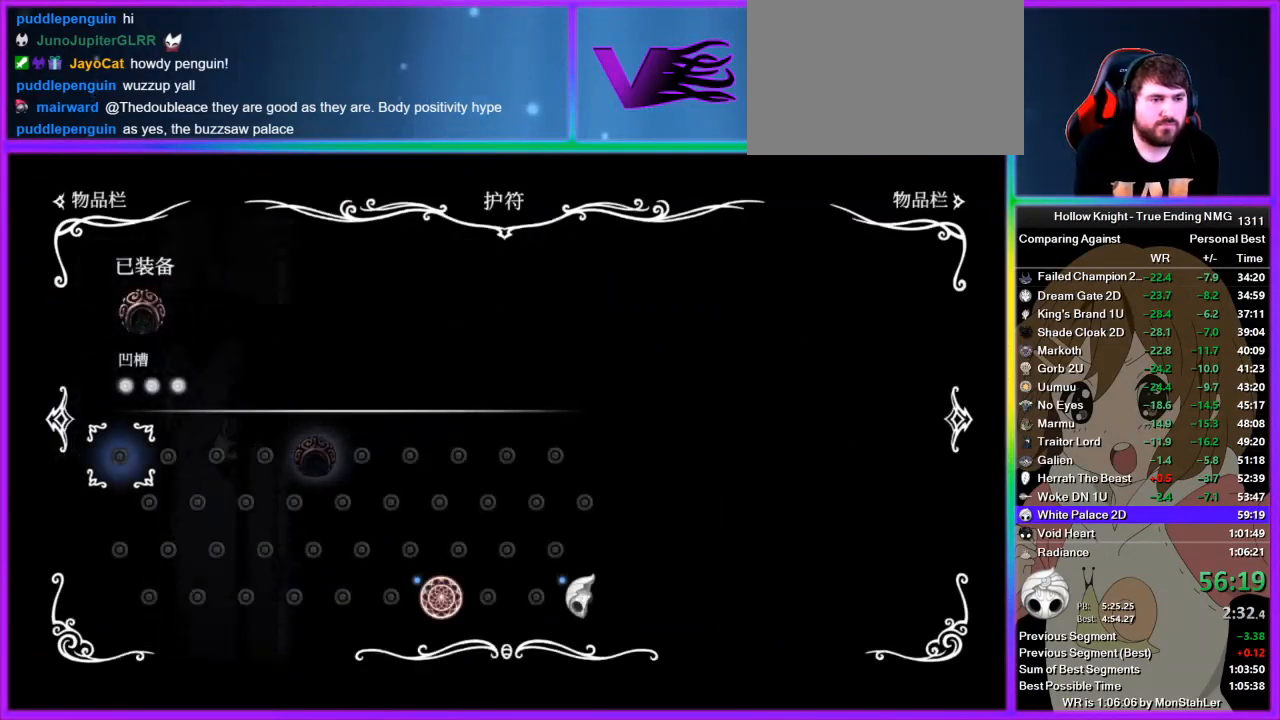
{"buttons": [], "left_stick": "down", "right_stick": "center"}
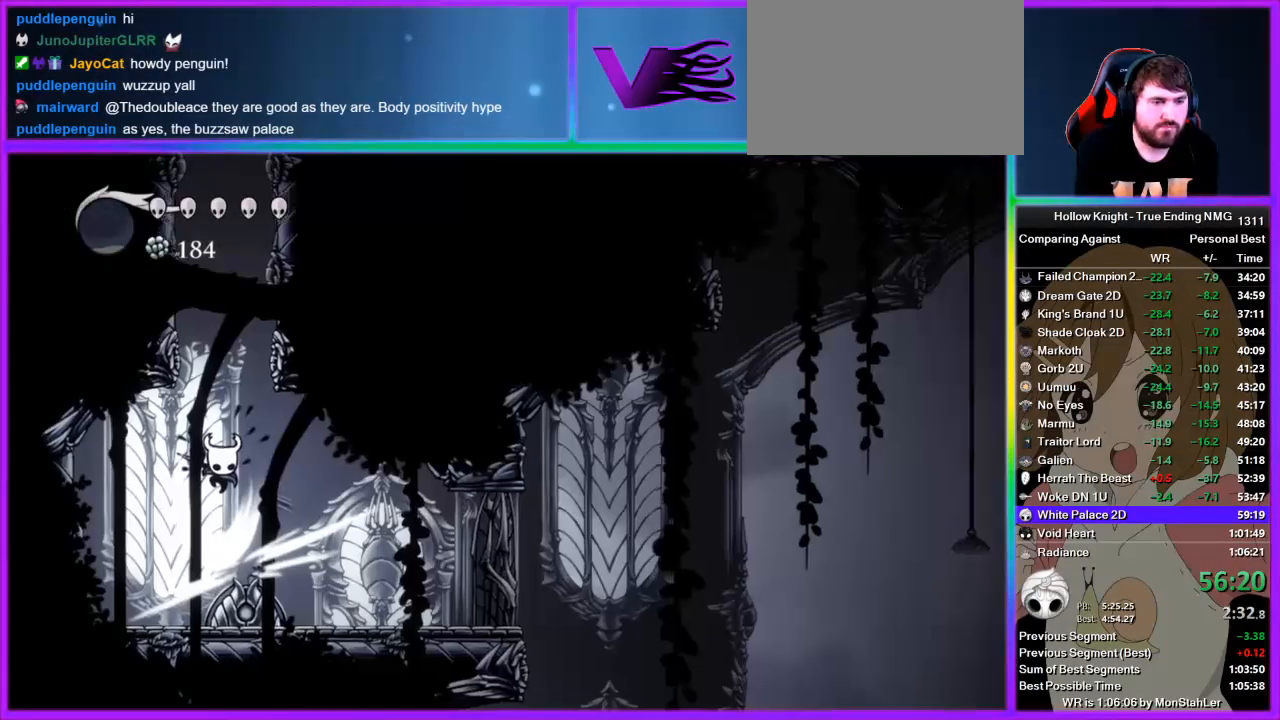
{"buttons": [], "left_stick": "right", "right_stick": "center"}
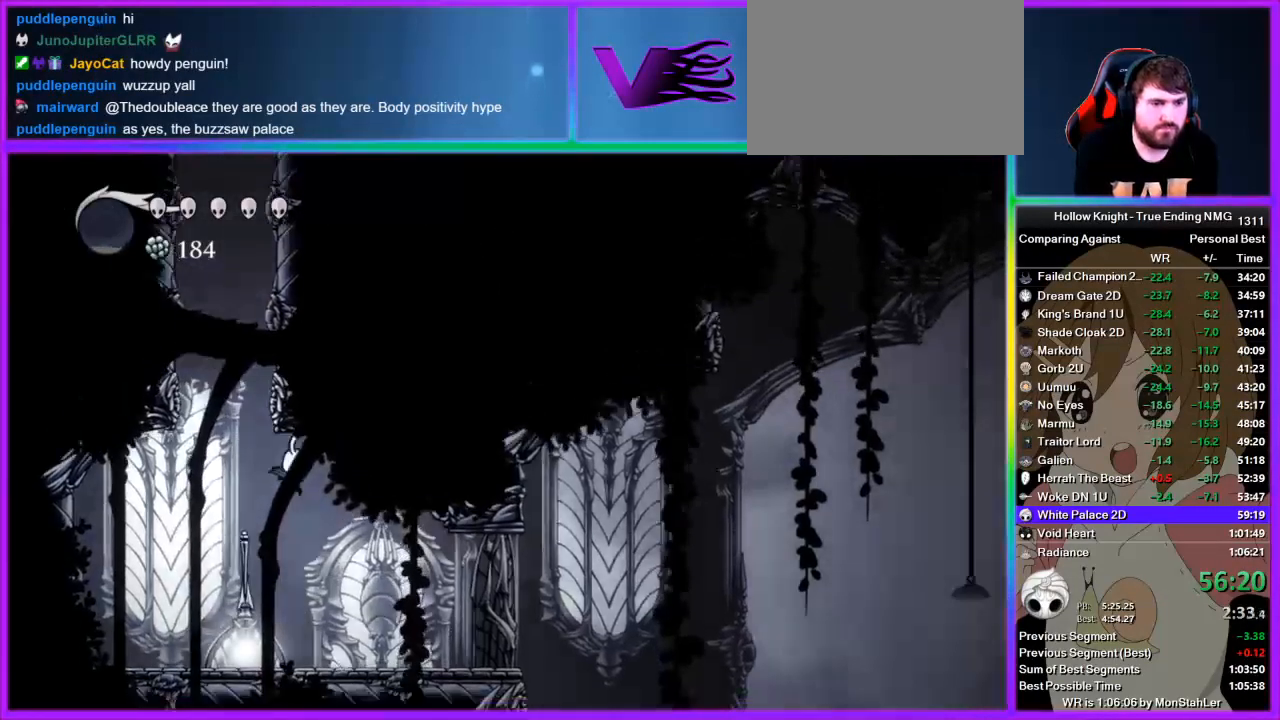
{"buttons": [], "left_stick": "center", "right_stick": "center", "events": [[489, "left_stick", "center"]]}
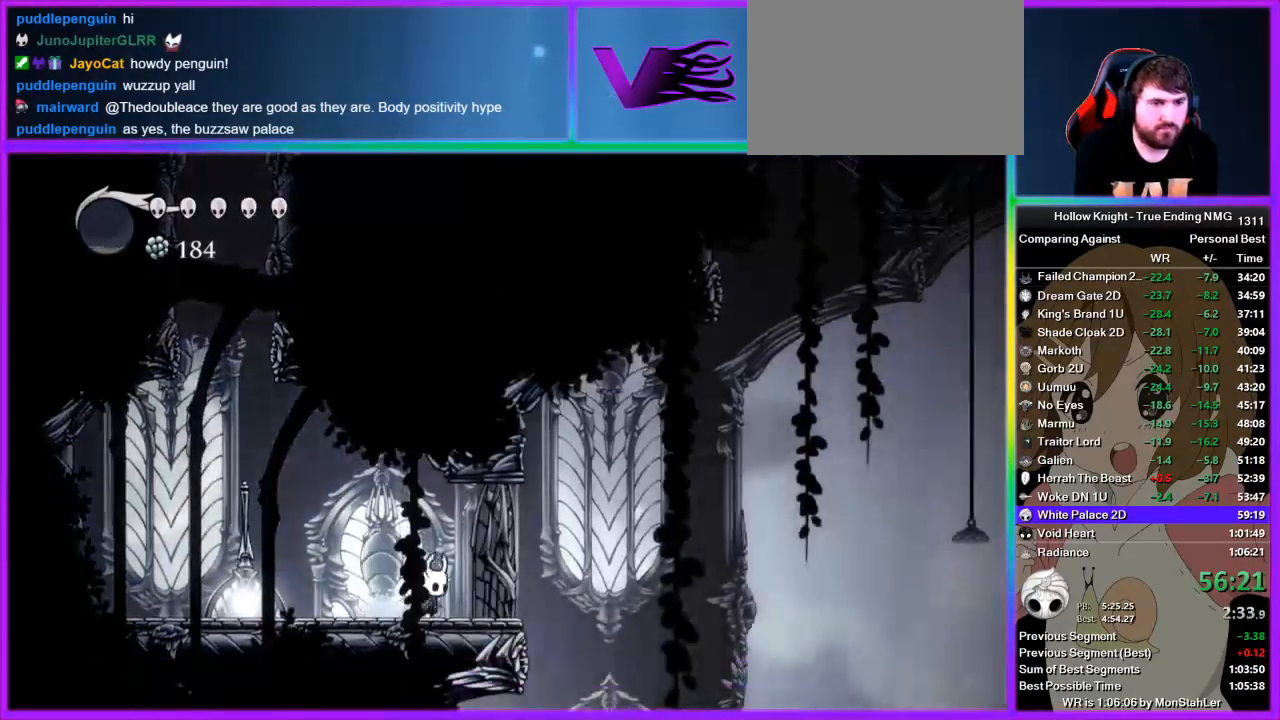
{"buttons": [], "left_stick": "center", "right_stick": "center", "events": []}
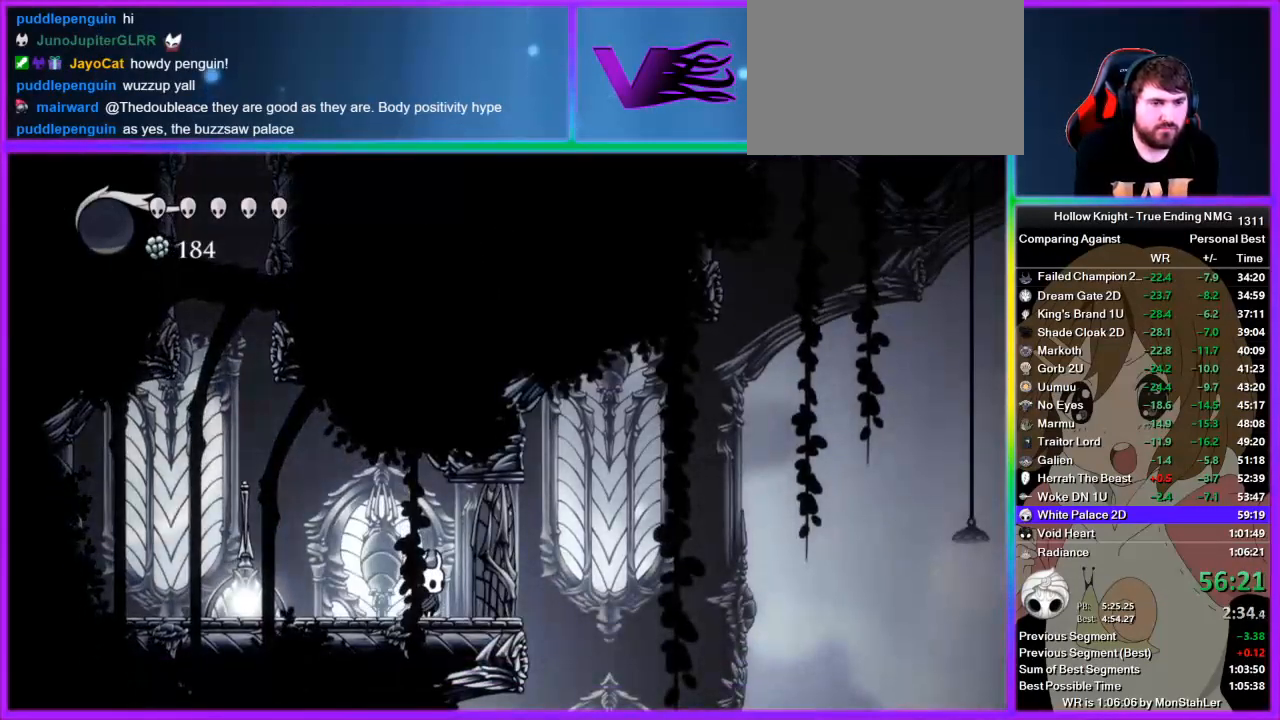
{"buttons": ["CROSS"], "left_stick": "right", "right_stick": "center", "events": [[445, "CROSS", "down"], [489, "left_stick", "right"]]}
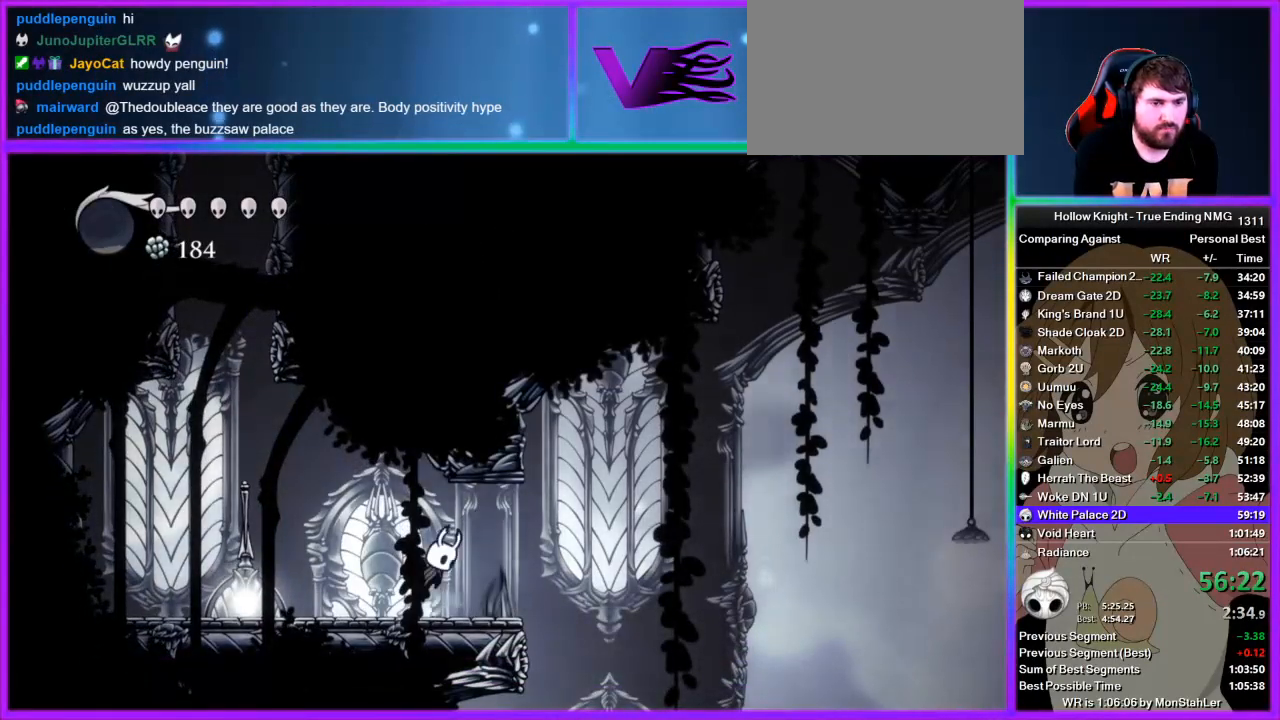
{"buttons": ["DPAD_LEFT"], "left_stick": "right", "right_stick": "center", "events": [[67, "CROSS", "up"], [67, "R2", "down"], [267, "R2", "up"], [489, "DPAD_LEFT", "down"]]}
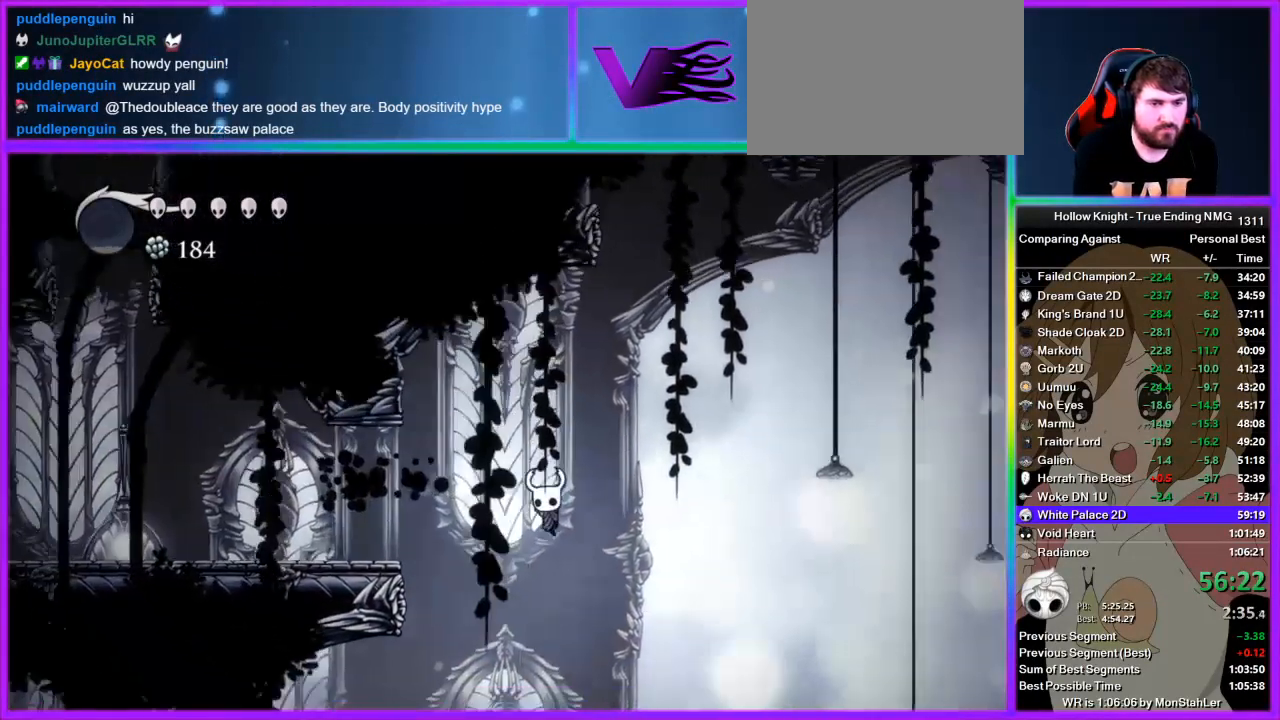
{"buttons": ["DPAD_LEFT"], "left_stick": "right", "right_stick": "center", "events": []}